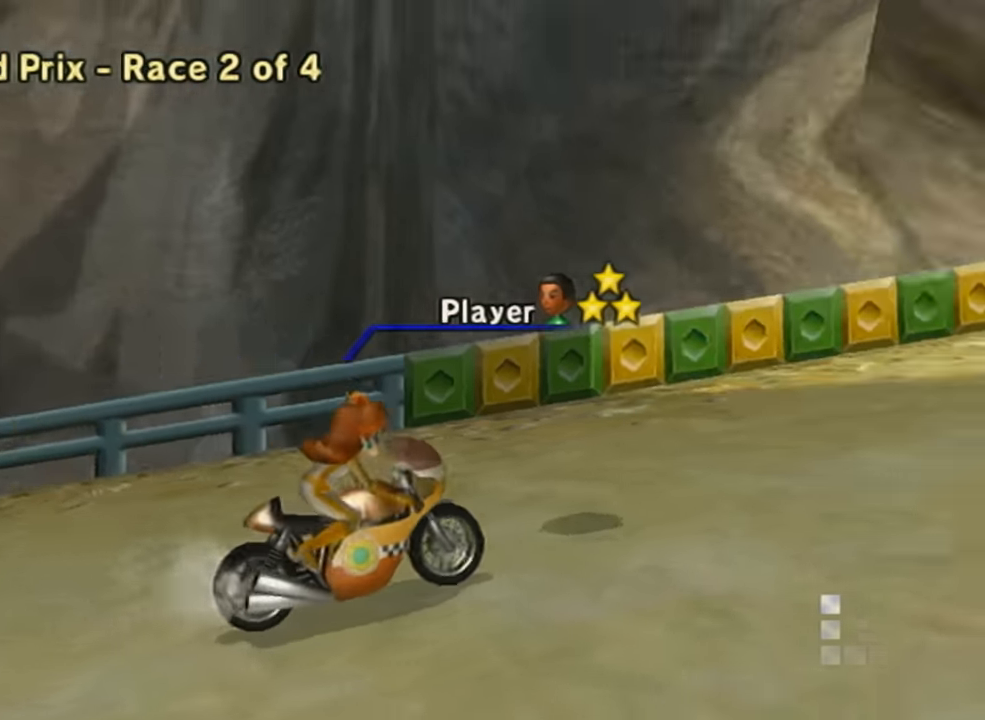
Gameplay with a controller (Nintendo layout); each line is a JSON object with the inputs held at the frame after it. "events" lists button and stick changes between this image and that frame as [ms after this image, input, new state], when the widget could be followed in between. Not read: L3 R3 right_stick.
{"buttons": [], "left_stick": "center", "events": []}
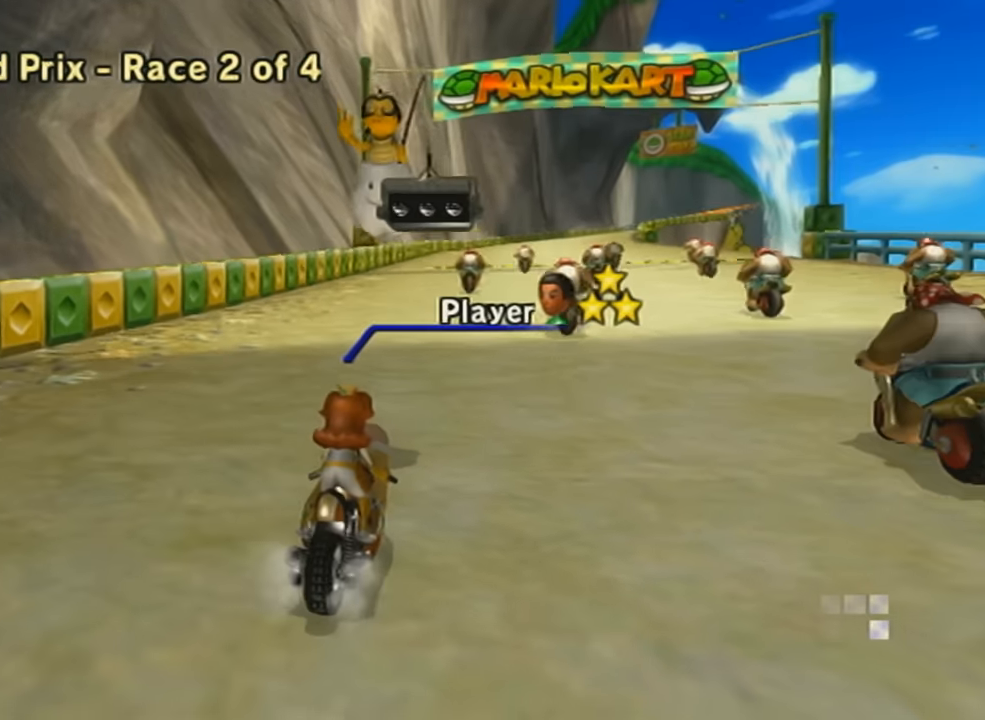
{"buttons": [], "left_stick": "center", "events": []}
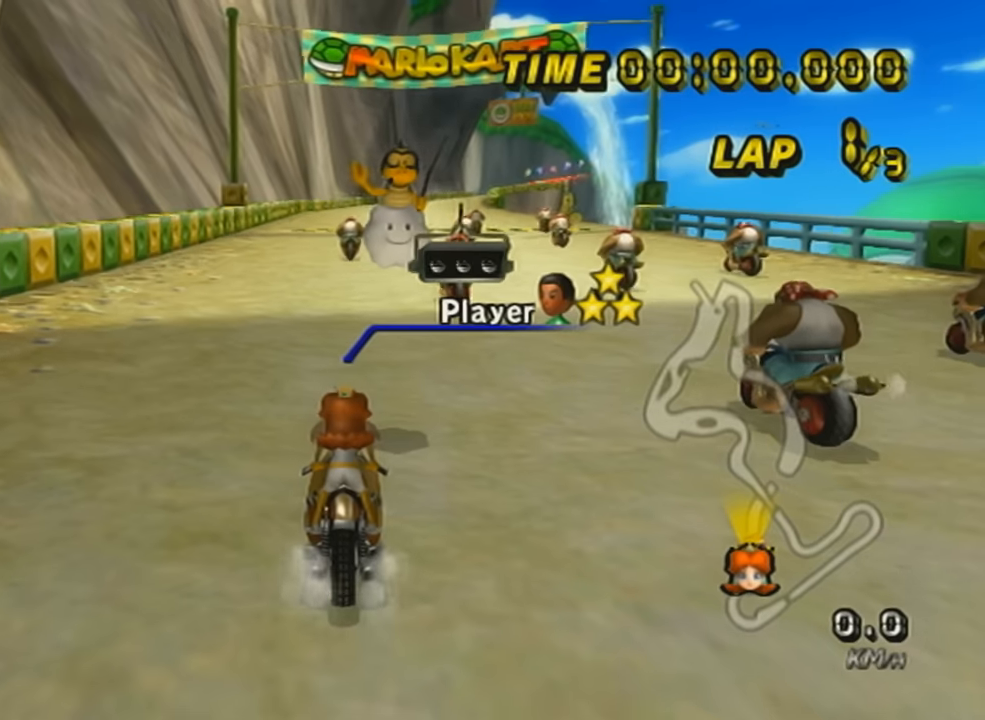
{"buttons": [], "left_stick": "center", "events": []}
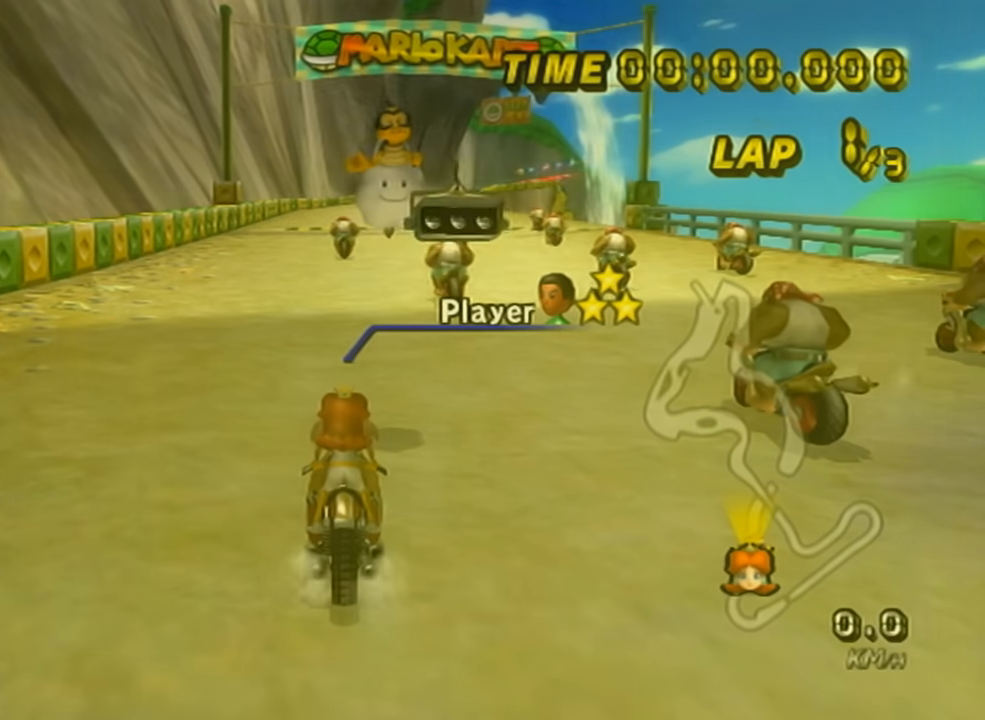
{"buttons": [], "left_stick": "center", "events": []}
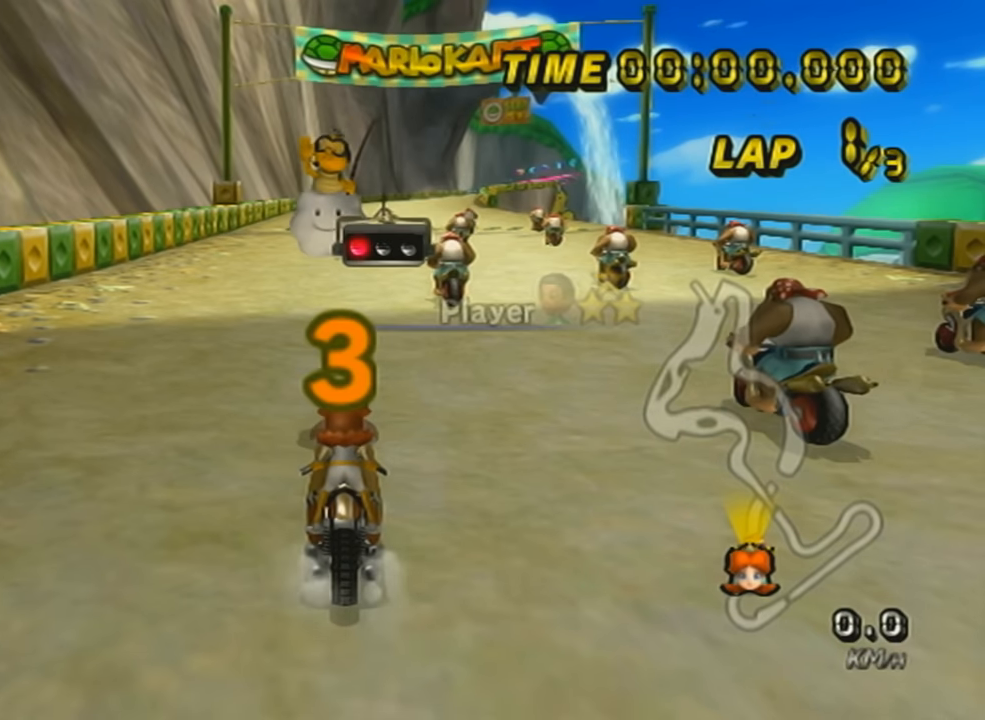
{"buttons": [], "left_stick": "center", "events": []}
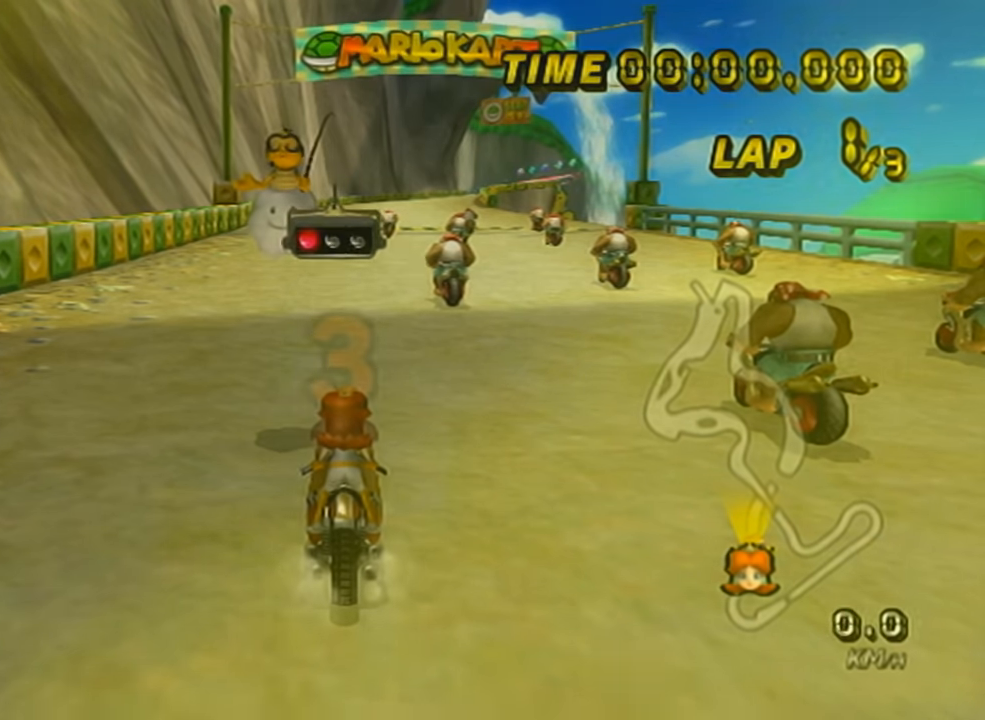
{"buttons": ["A", "DPAD_UP"], "left_stick": "center", "events": [[367, "A", "down"], [367, "DPAD_UP", "down"]]}
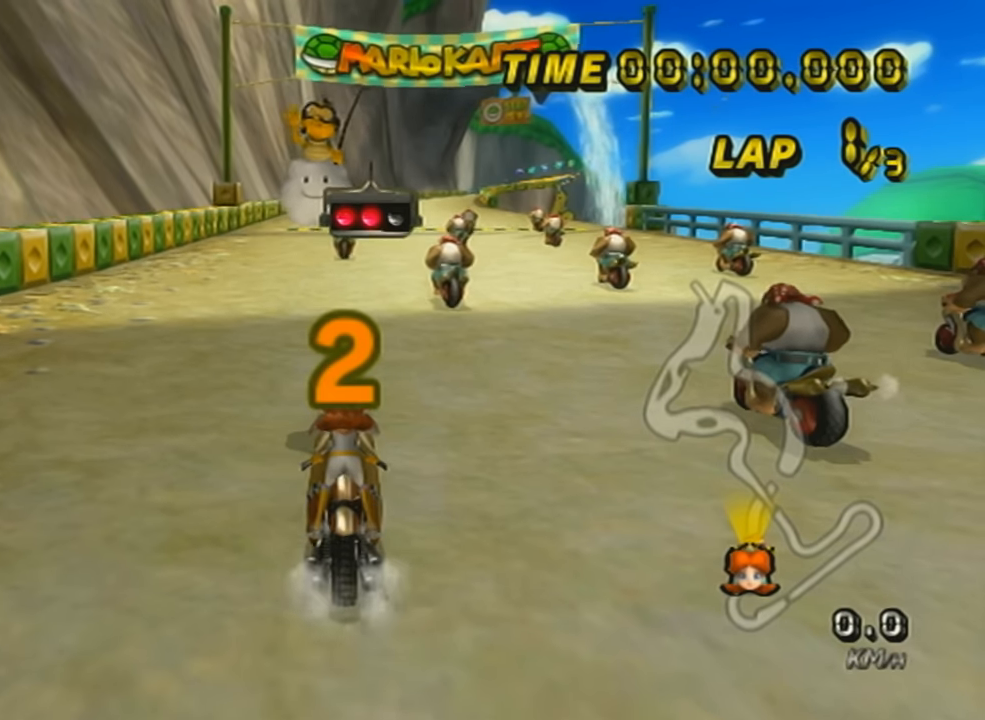
{"buttons": ["A"], "left_stick": "center", "events": [[17, "DPAD_UP", "up"], [217, "DPAD_UP", "down"], [351, "DPAD_UP", "up"]]}
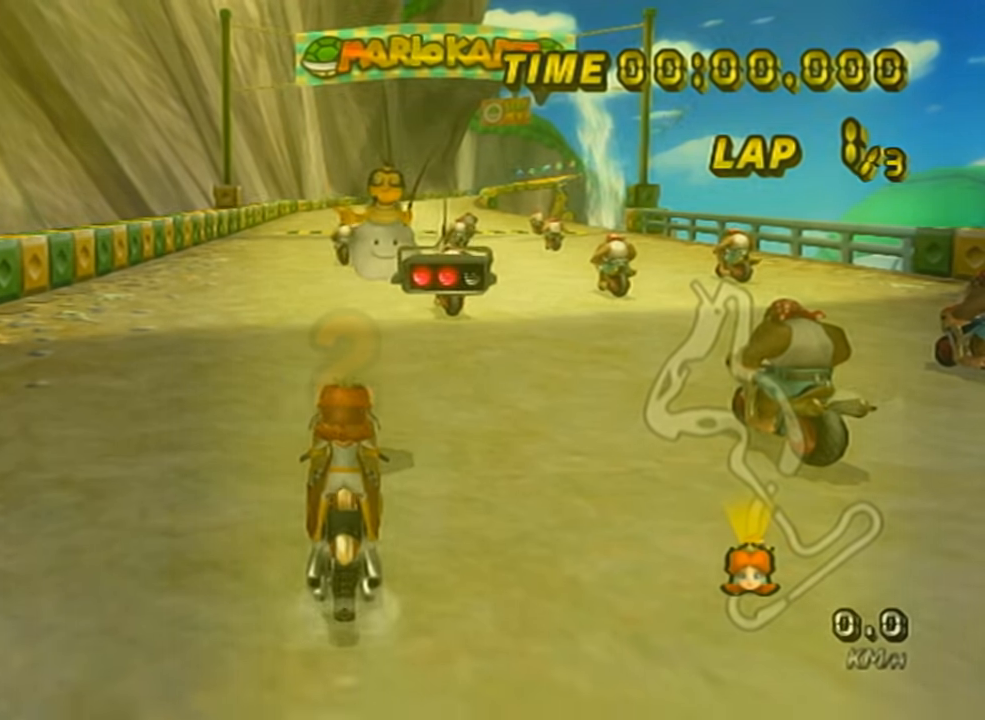
{"buttons": ["A"], "left_stick": "center", "events": [[50, "left_stick", "right"], [200, "left_stick", "center"]]}
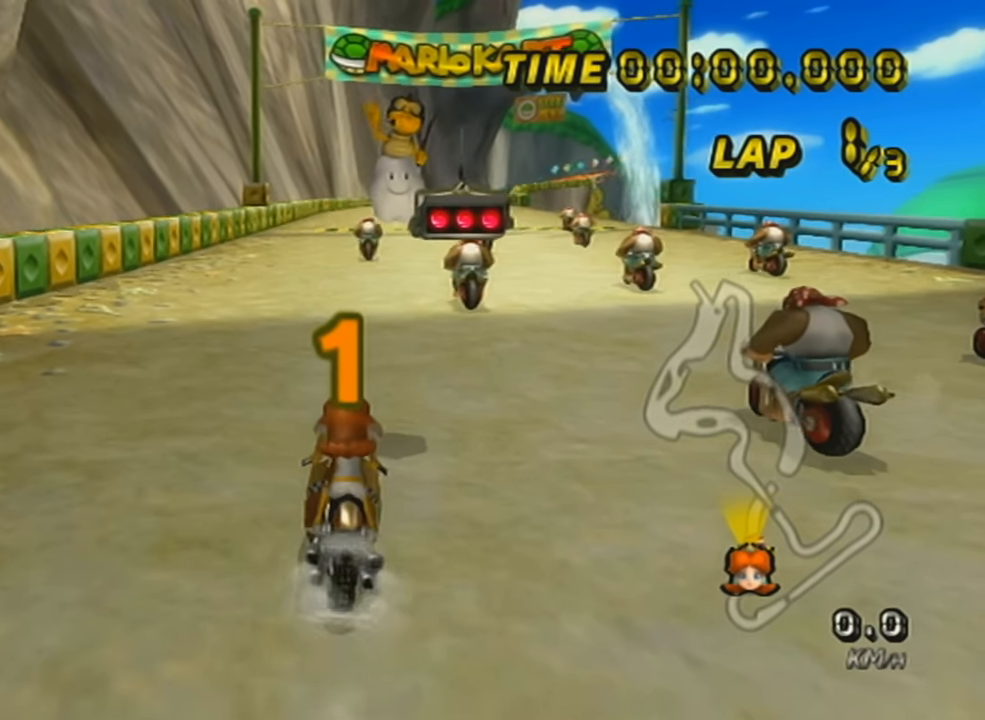
{"buttons": ["A"], "left_stick": "center", "events": []}
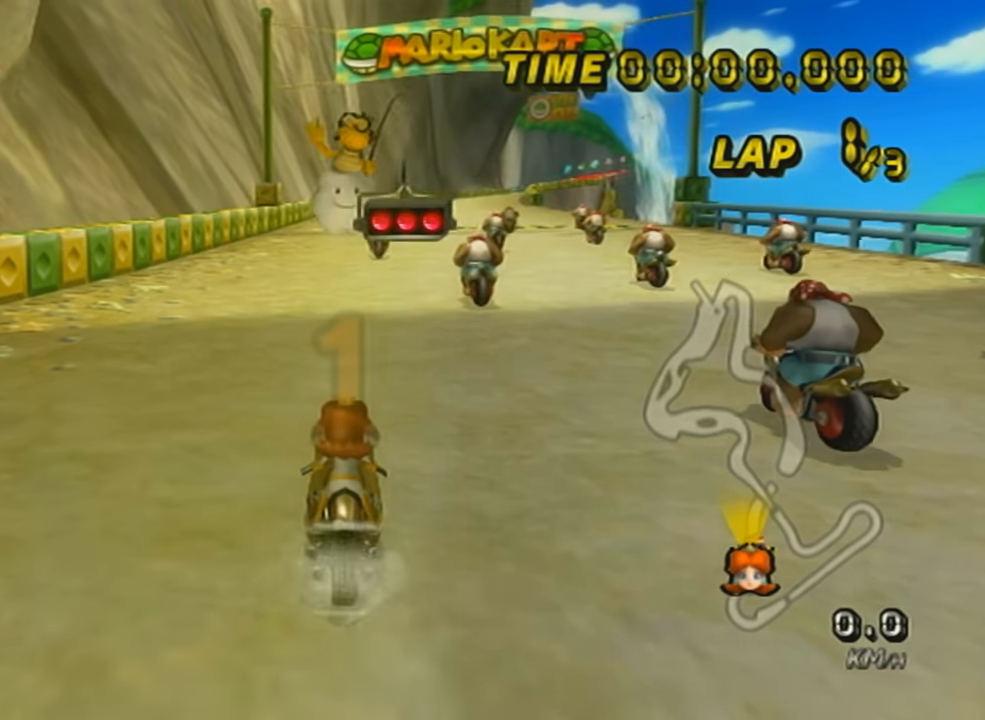
{"buttons": ["A"], "left_stick": "center", "events": [[217, "left_stick", "down-right"], [350, "left_stick", "center"]]}
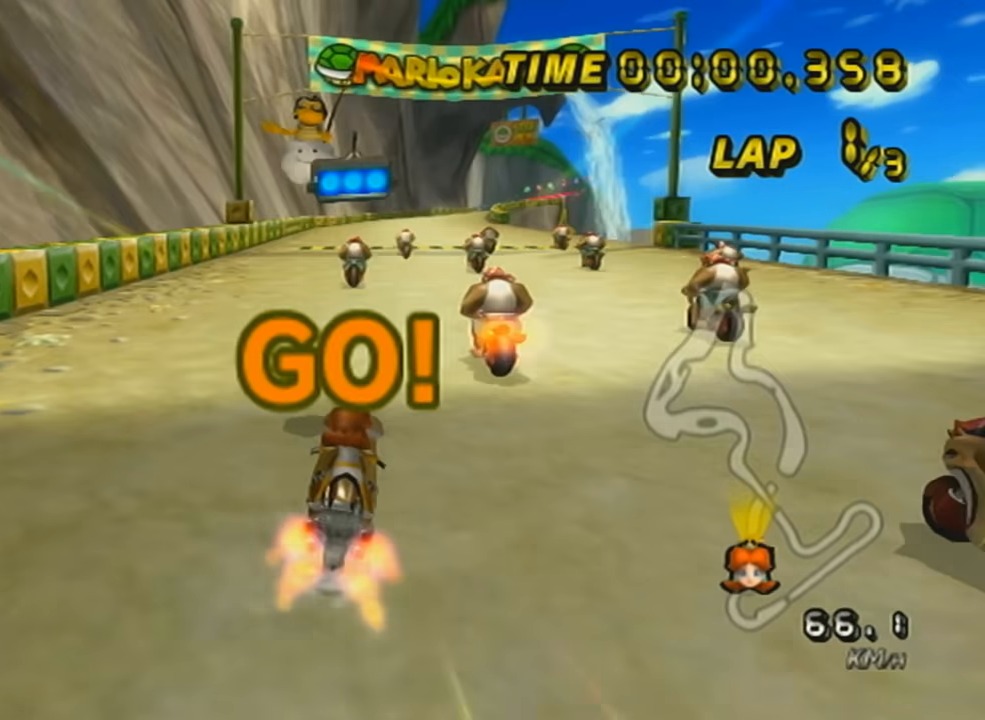
{"buttons": ["A", "R1"], "left_stick": "center", "events": [[367, "R1", "down"]]}
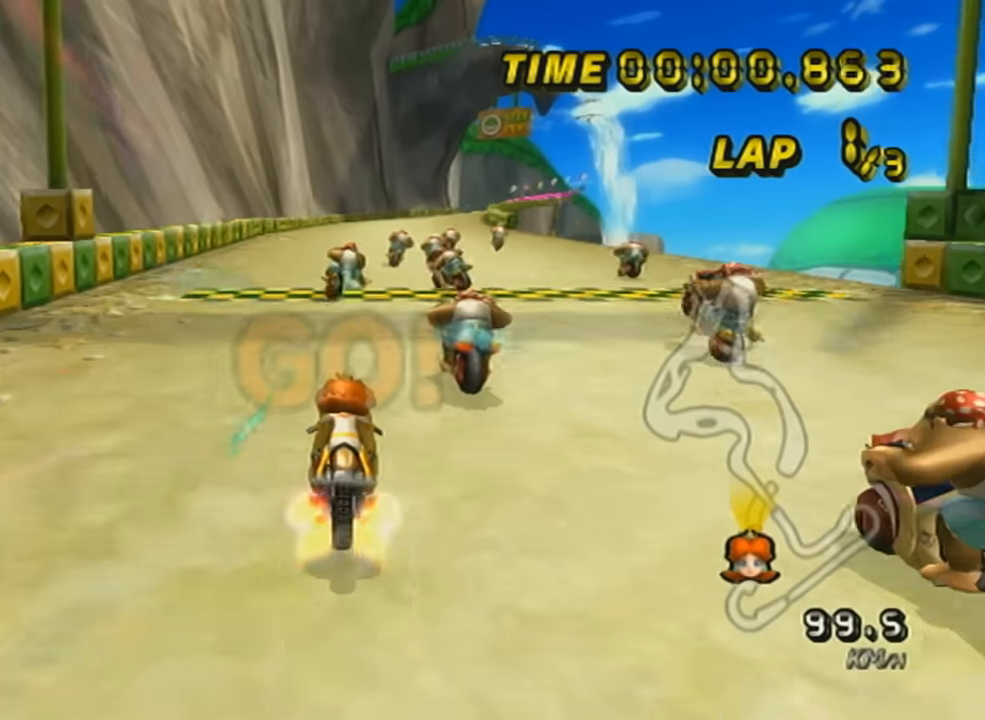
{"buttons": ["A", "R1"], "left_stick": "left", "events": [[283, "left_stick", "left"]]}
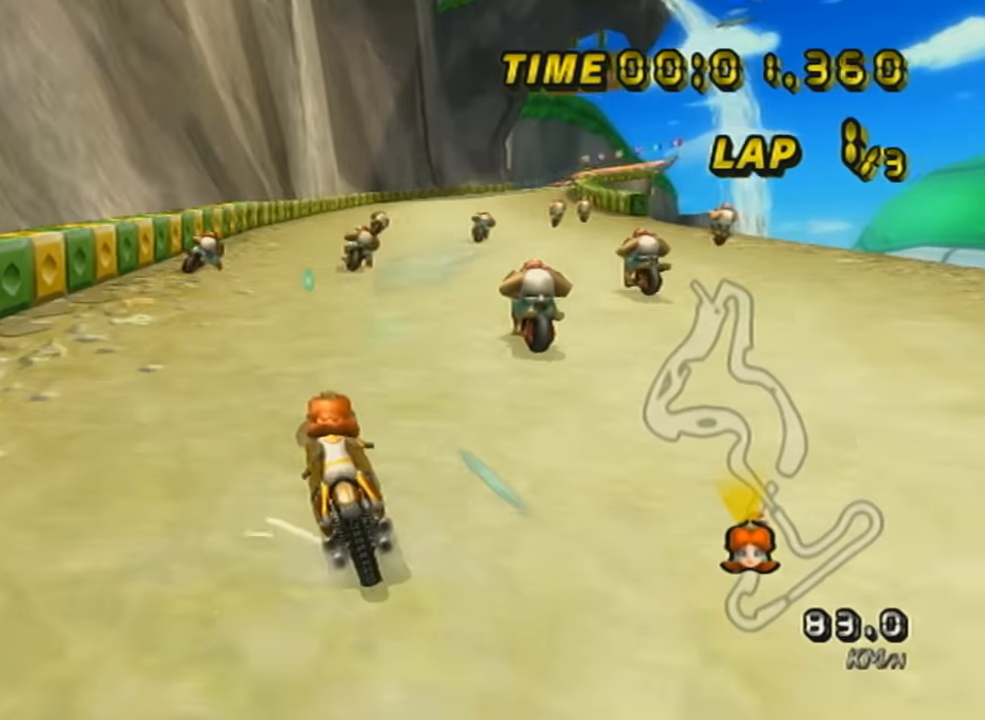
{"buttons": ["A", "R1"], "left_stick": "up-right", "events": [[17, "R1", "up"], [17, "left_stick", "center"], [67, "R1", "down"], [217, "left_stick", "up-right"]]}
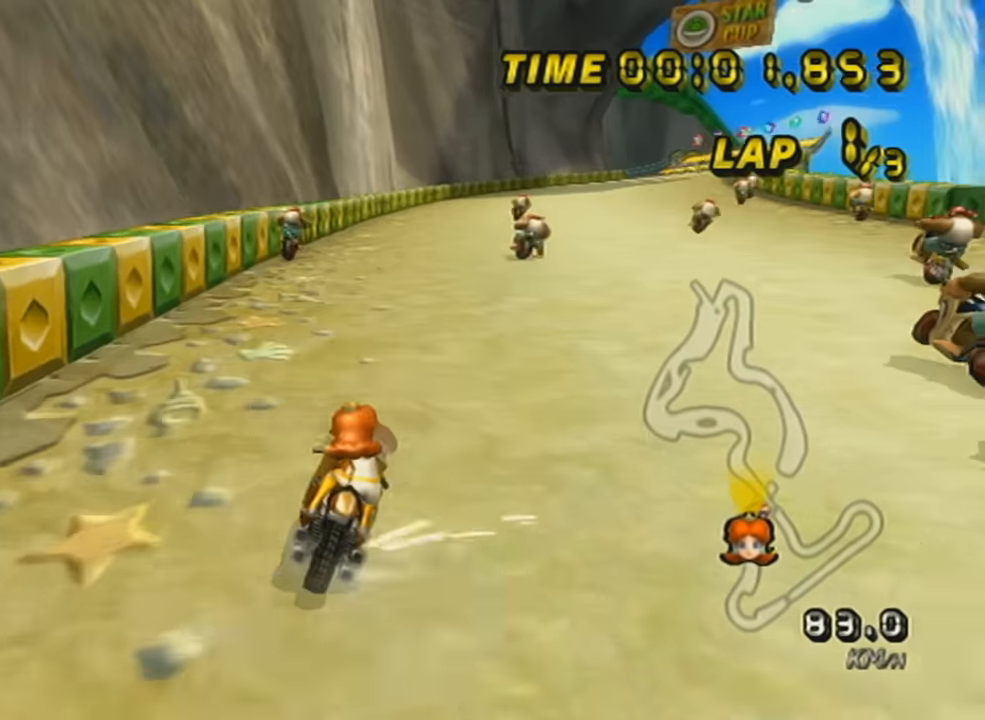
{"buttons": ["A", "R1"], "left_stick": "left", "events": [[116, "left_stick", "left"]]}
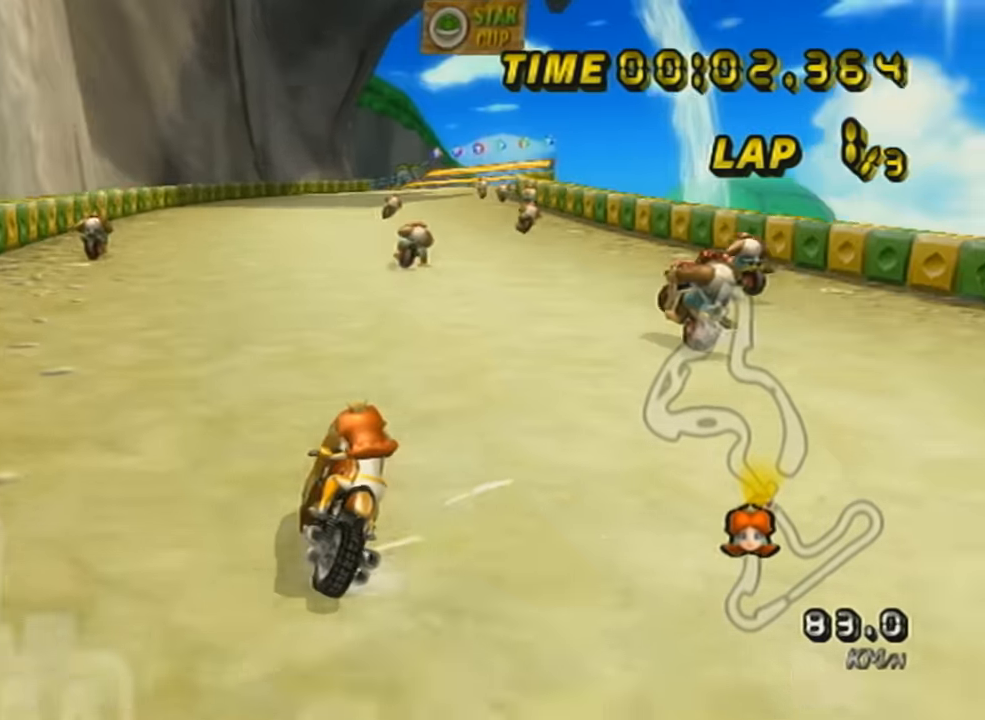
{"buttons": ["A", "R1"], "left_stick": "up-right", "events": [[367, "left_stick", "up-right"]]}
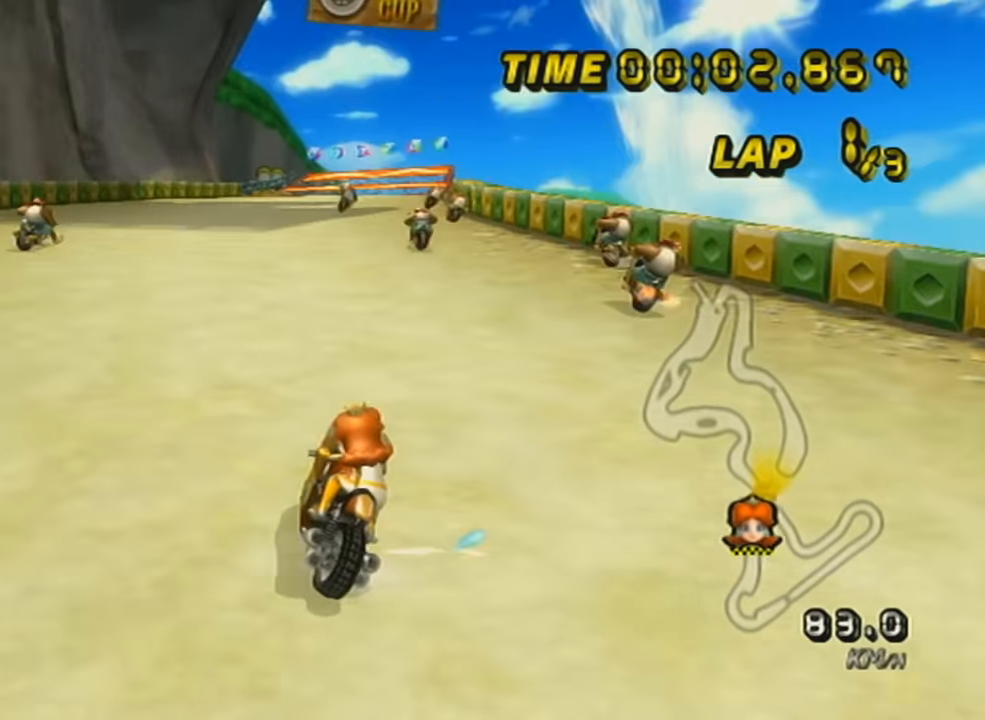
{"buttons": ["A", "R1"], "left_stick": "left", "events": [[217, "R1", "up"], [217, "left_stick", "center"], [267, "R1", "down"], [333, "left_stick", "left"]]}
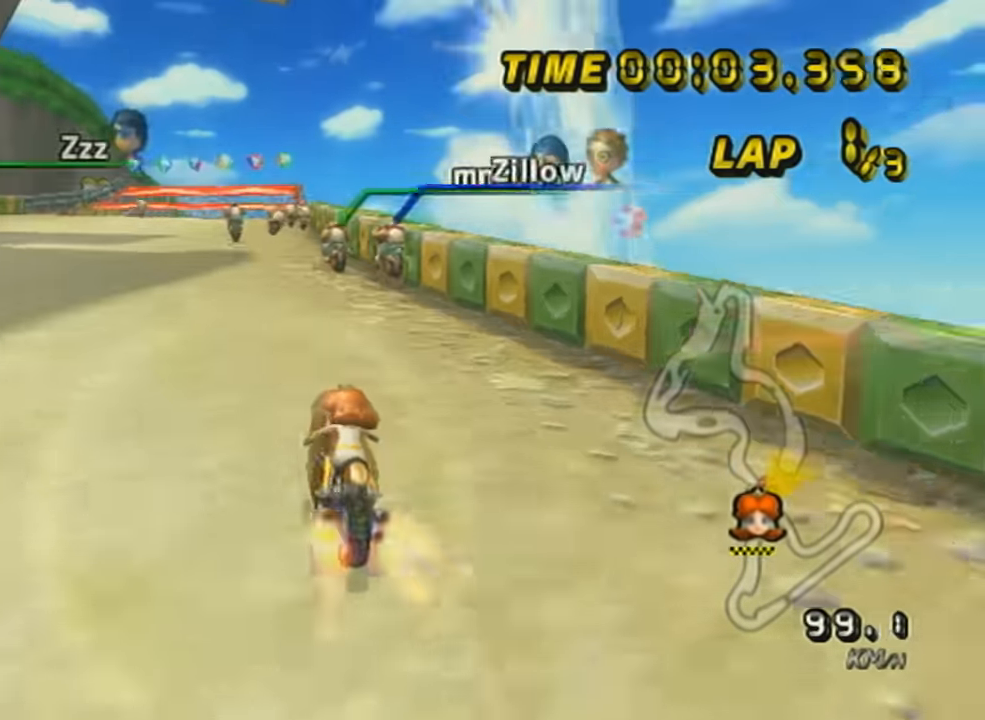
{"buttons": ["A", "R1"], "left_stick": "center", "events": [[17, "R1", "up"], [17, "left_stick", "center"], [84, "R1", "down"], [218, "left_stick", "right"], [335, "left_stick", "center"]]}
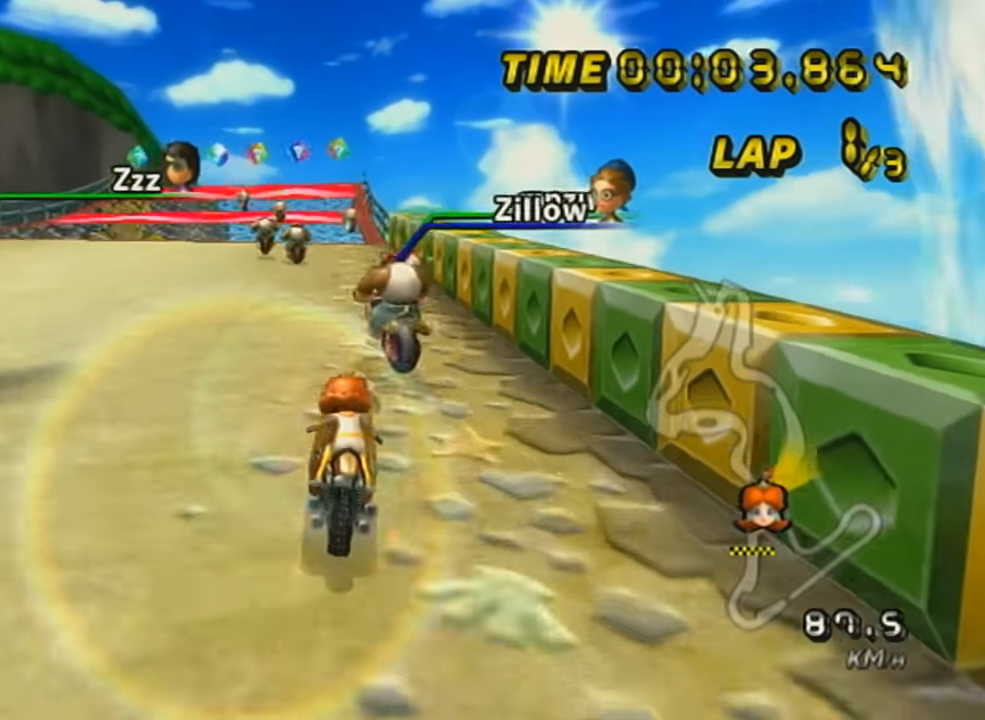
{"buttons": [], "left_stick": "right", "events": [[16, "left_stick", "left"], [200, "A", "up"], [300, "left_stick", "center"], [383, "left_stick", "right"], [450, "R1", "up"]]}
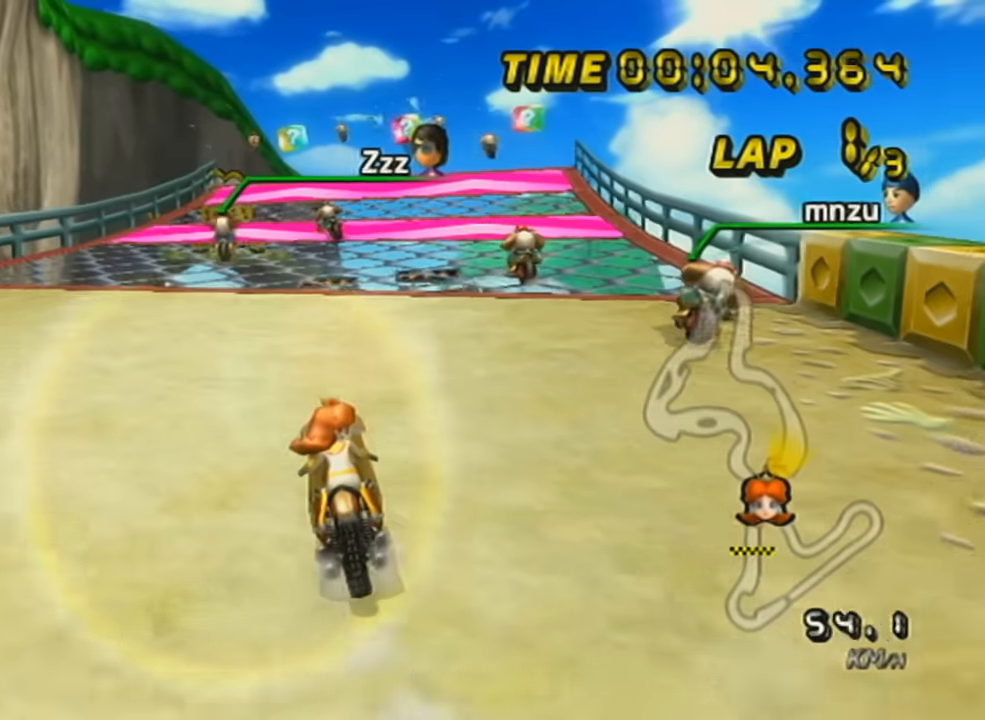
{"buttons": [], "left_stick": "center", "events": [[84, "A", "down"], [100, "left_stick", "center"], [234, "A", "up"]]}
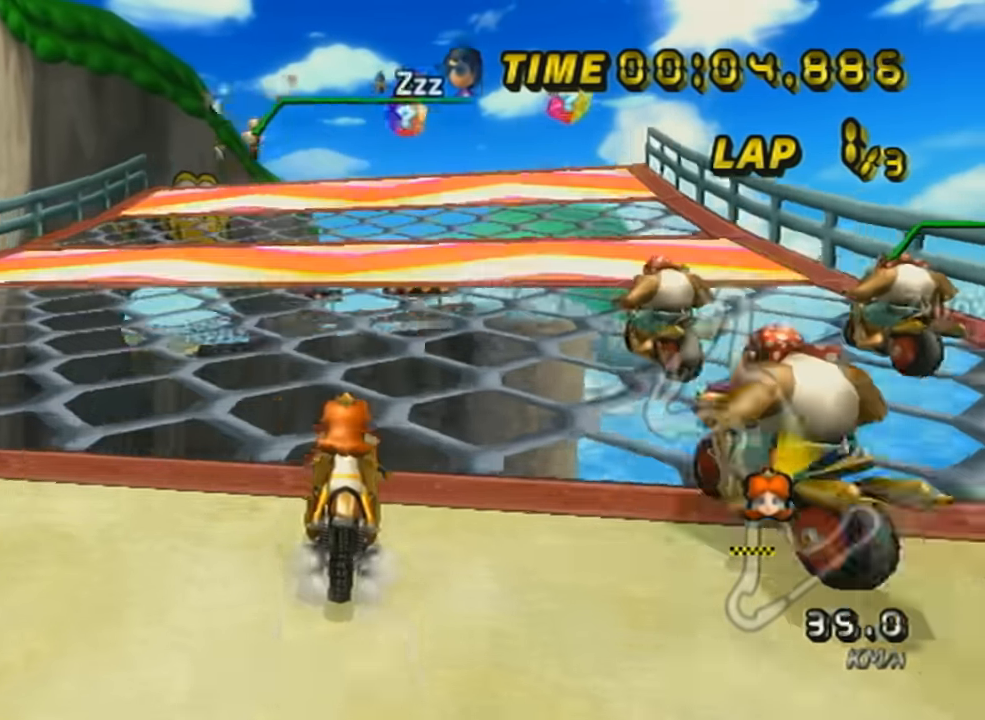
{"buttons": [], "left_stick": "center", "events": [[167, "R1", "down"], [333, "left_stick", "left"], [383, "R1", "up"], [450, "left_stick", "center"]]}
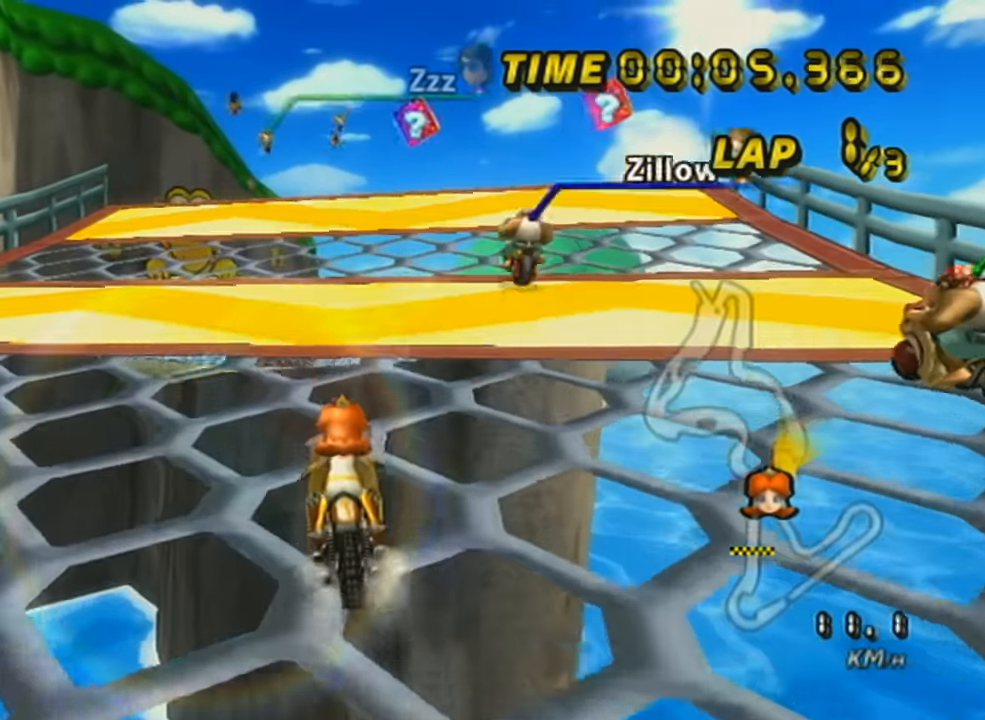
{"buttons": [], "left_stick": "center", "events": []}
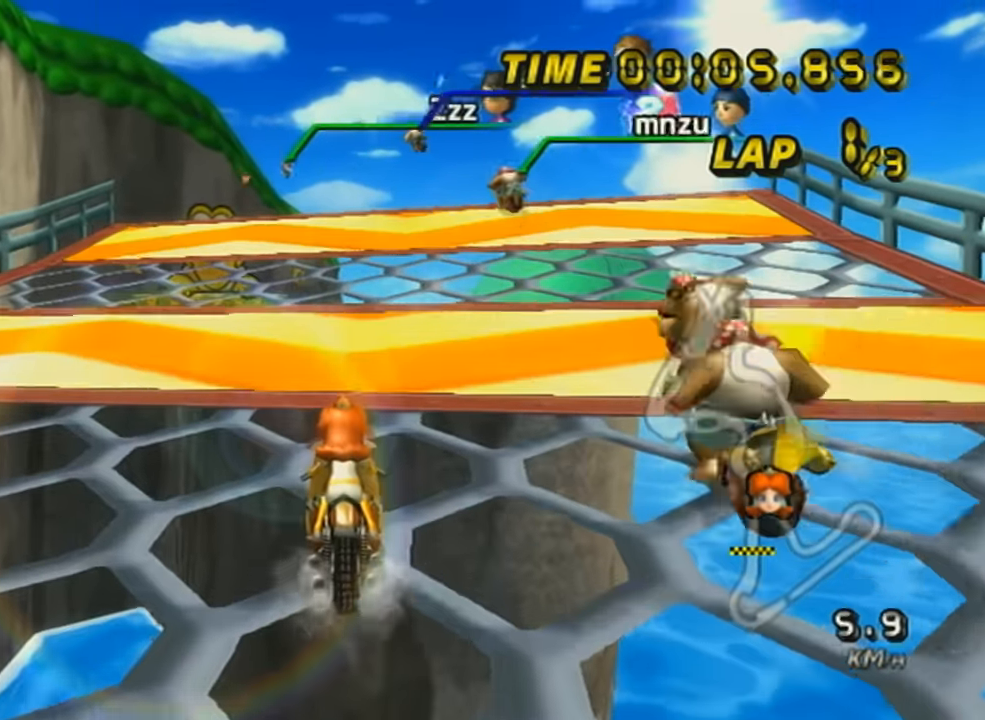
{"buttons": [], "left_stick": "center", "events": []}
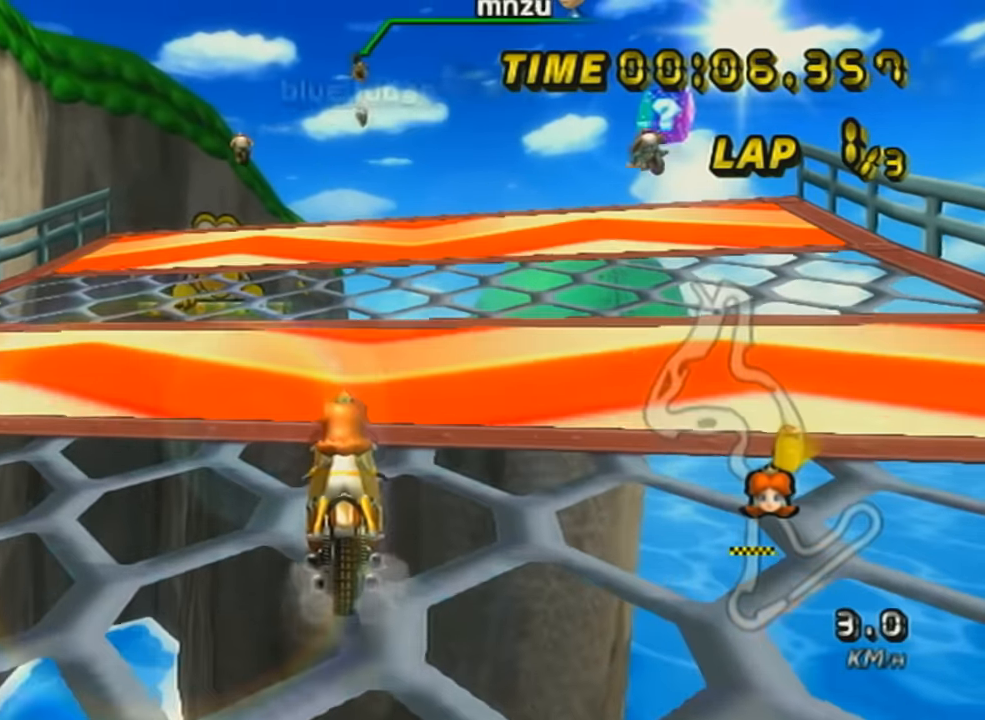
{"buttons": ["A"], "left_stick": "center", "events": [[17, "A", "down"]]}
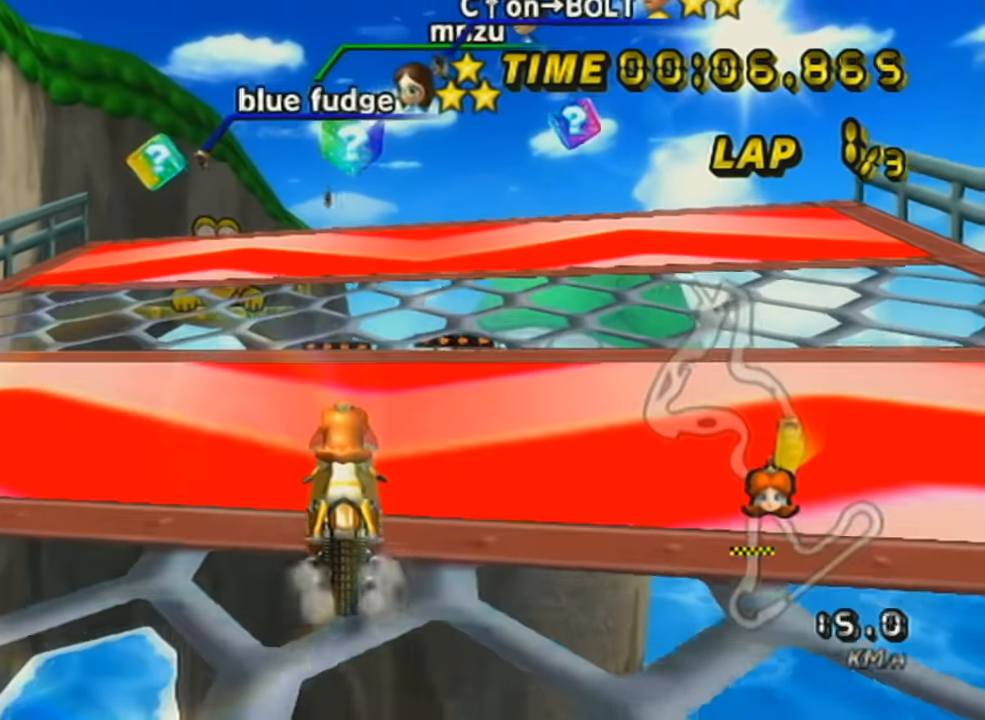
{"buttons": ["A"], "left_stick": "center", "events": []}